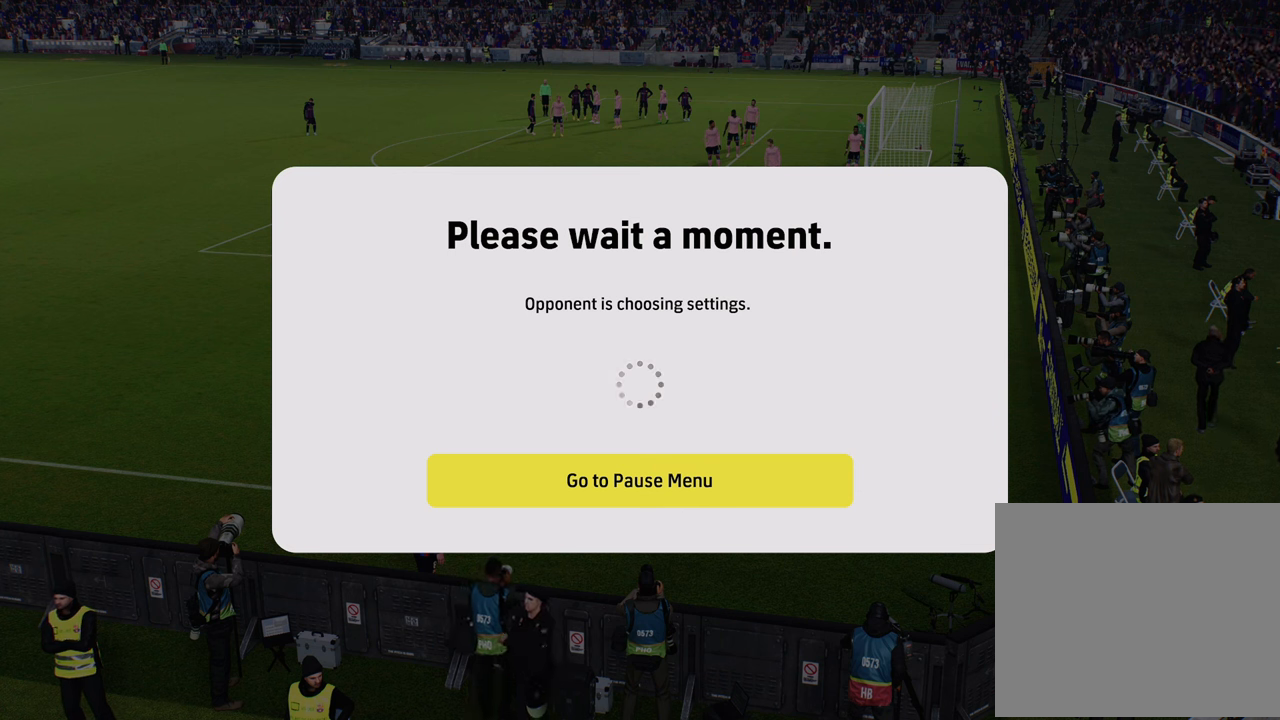
Gameplay with a controller (PlayStation layout); each line is a JSON object with the inputs held at the frame after it. "events" lists button and stick changes between this image and that frame as [ms after this image, input, new state], when the widget could be followed in between.
{"buttons": [], "left_stick": "center", "right_stick": "center", "events": []}
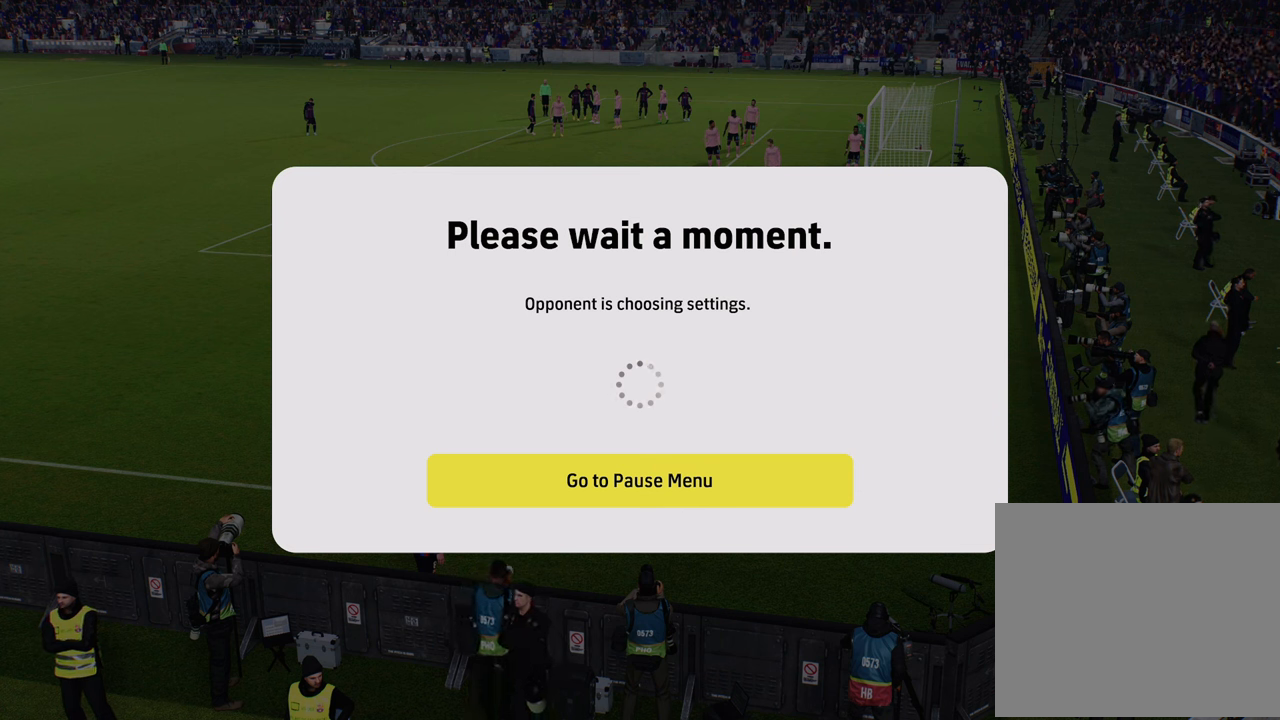
{"buttons": [], "left_stick": "center", "right_stick": "center", "events": [[83, "left_stick", "right"], [400, "left_stick", "center"]]}
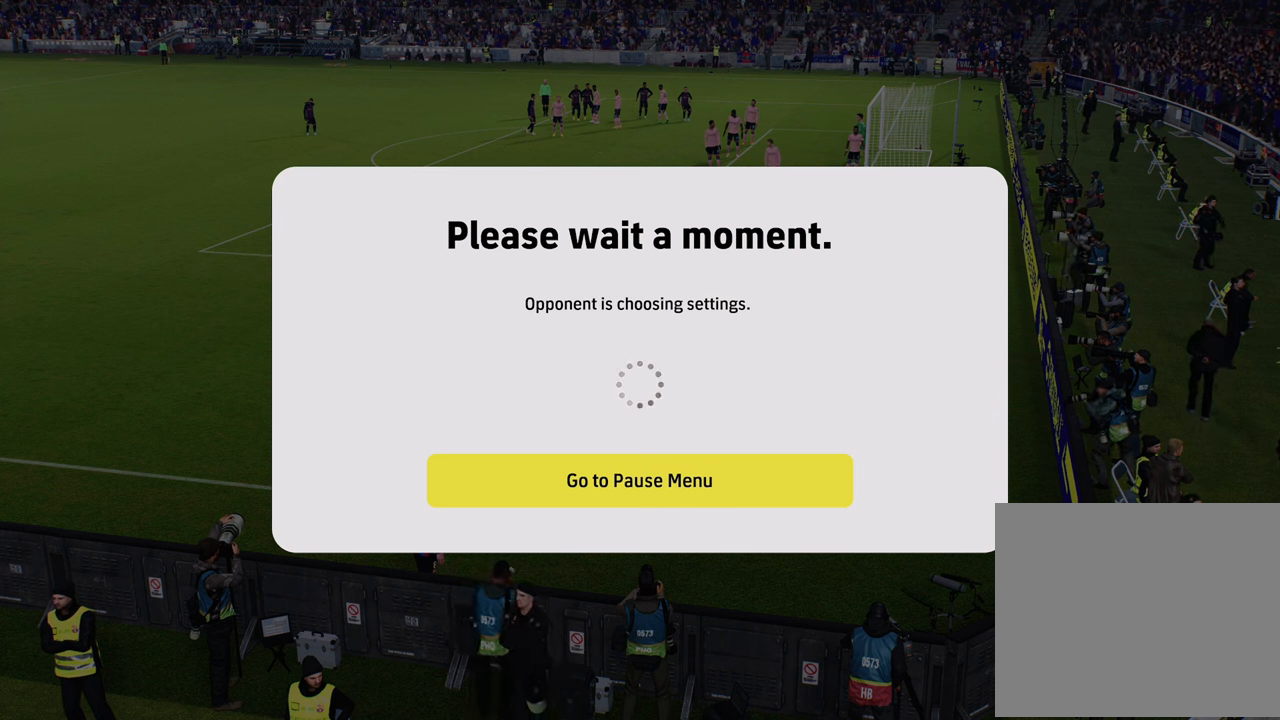
{"buttons": [], "left_stick": "center", "right_stick": "center", "events": []}
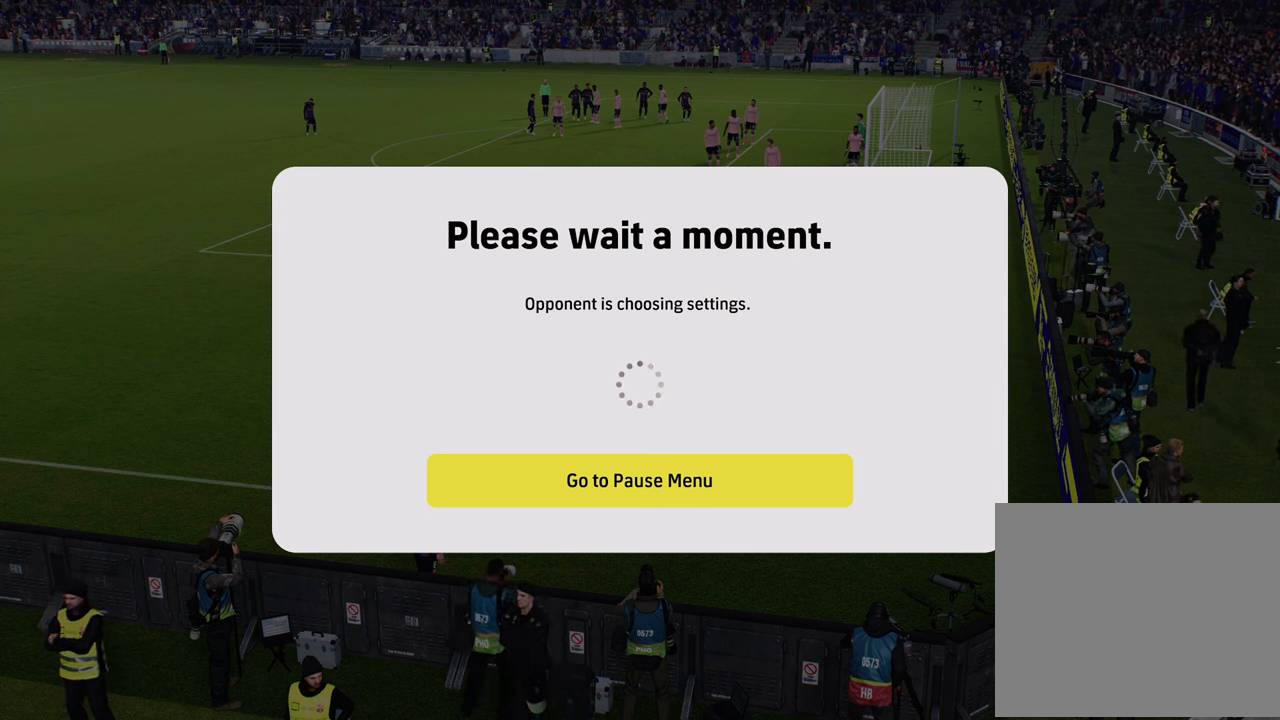
{"buttons": [], "left_stick": "center", "right_stick": "center", "events": [[150, "left_stick", "right"], [350, "left_stick", "center"]]}
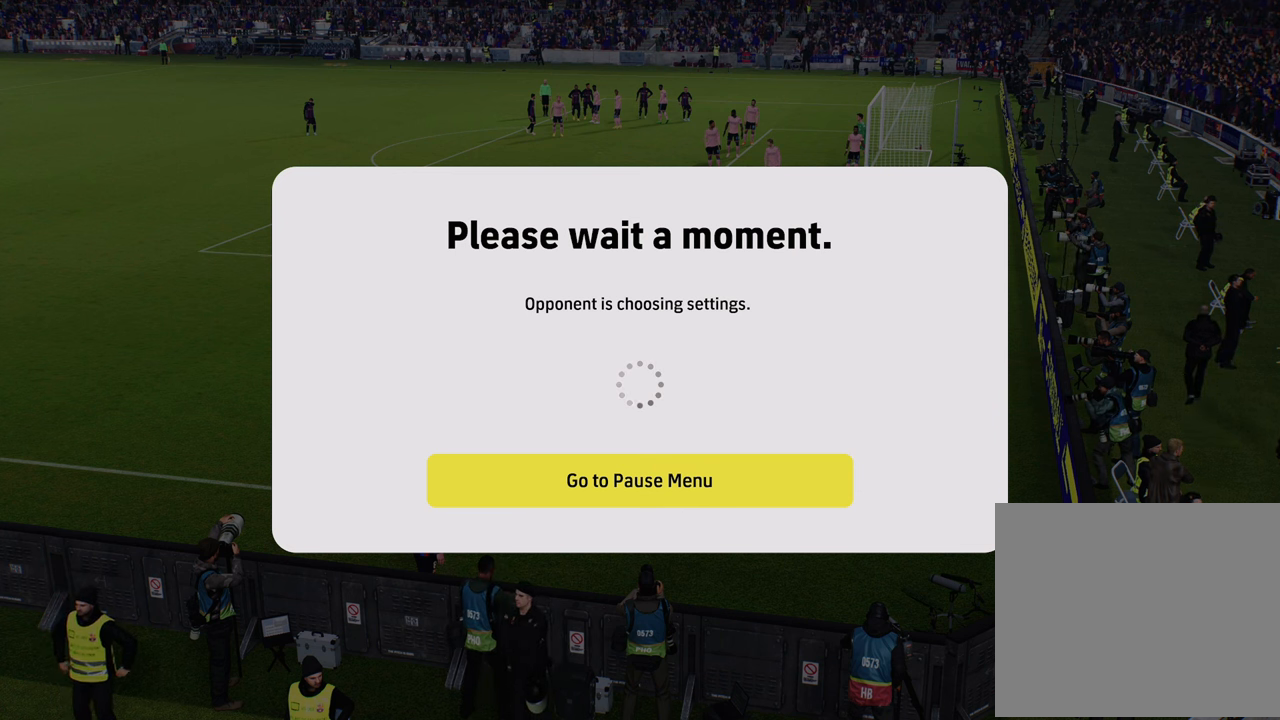
{"buttons": [], "left_stick": "center", "right_stick": "center", "events": []}
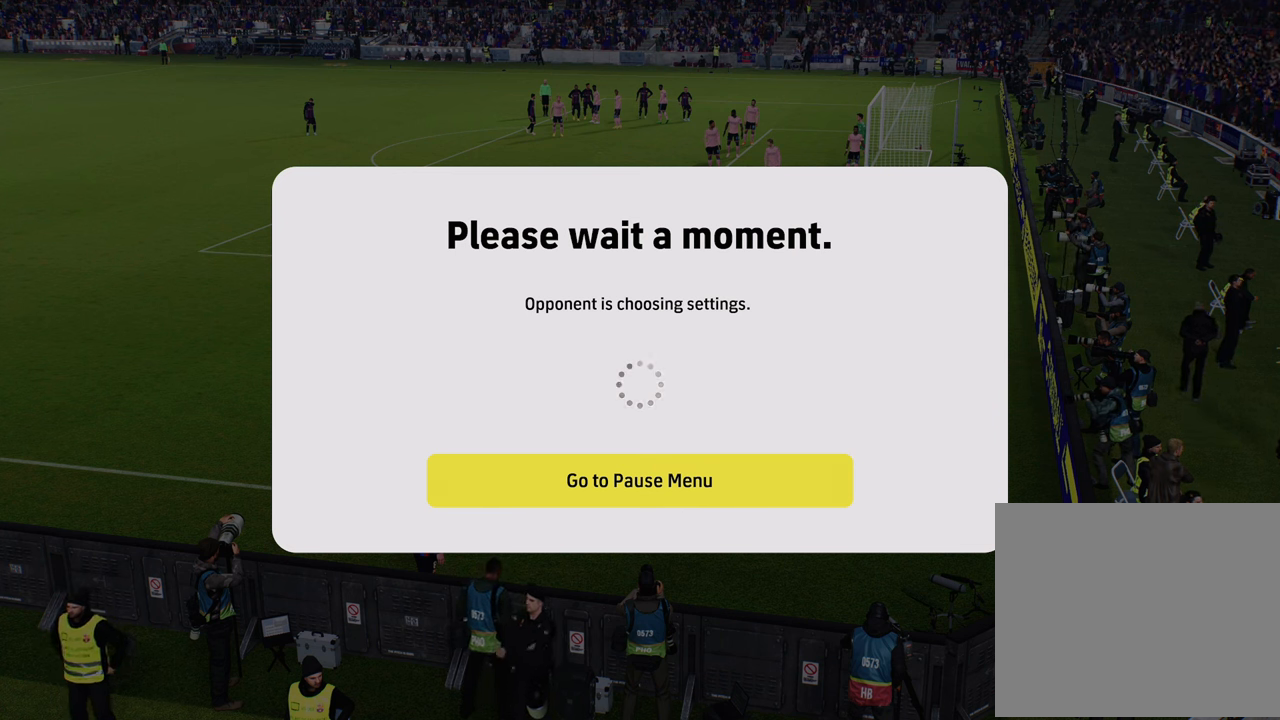
{"buttons": [], "left_stick": "center", "right_stick": "center", "events": []}
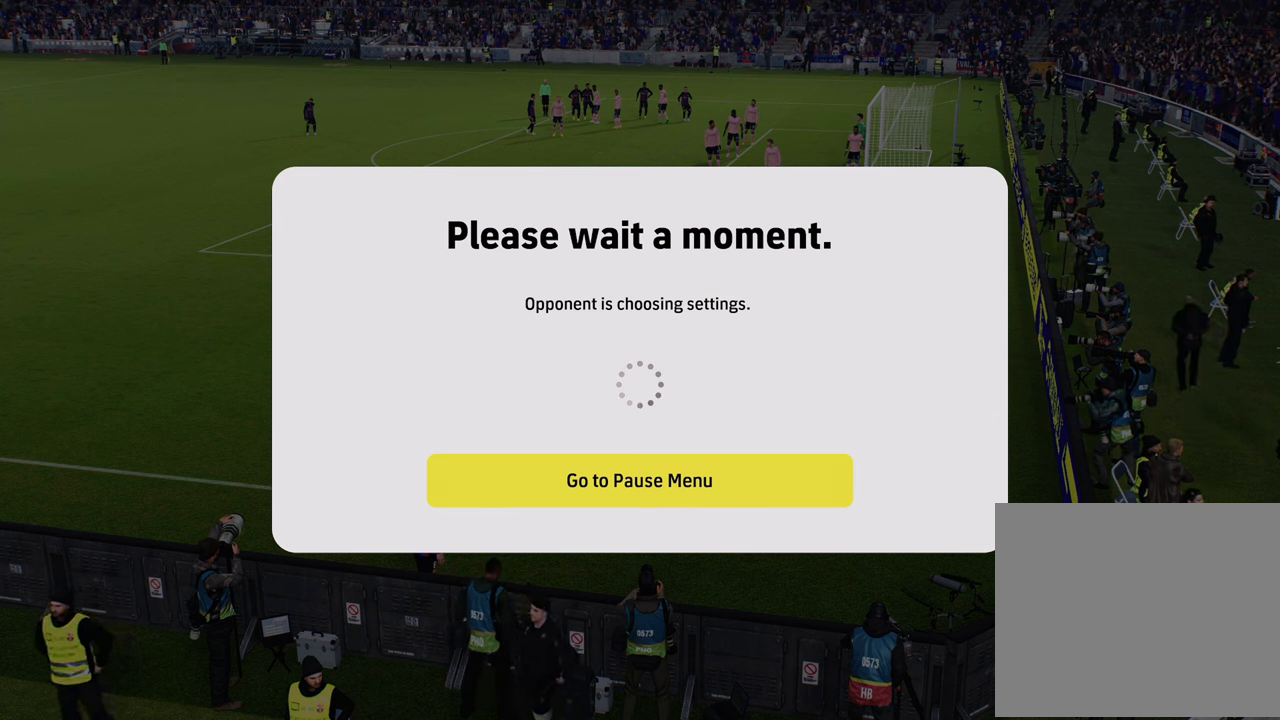
{"buttons": [], "left_stick": "center", "right_stick": "center", "events": []}
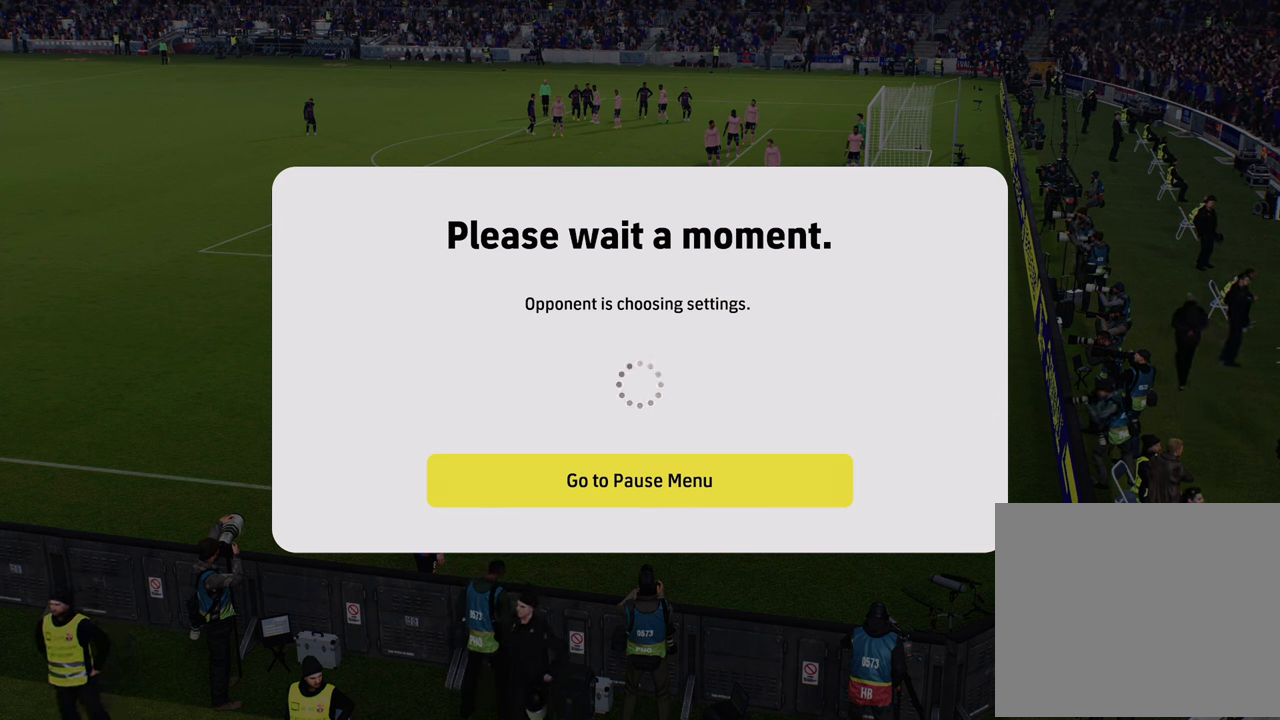
{"buttons": [], "left_stick": "center", "right_stick": "center", "events": []}
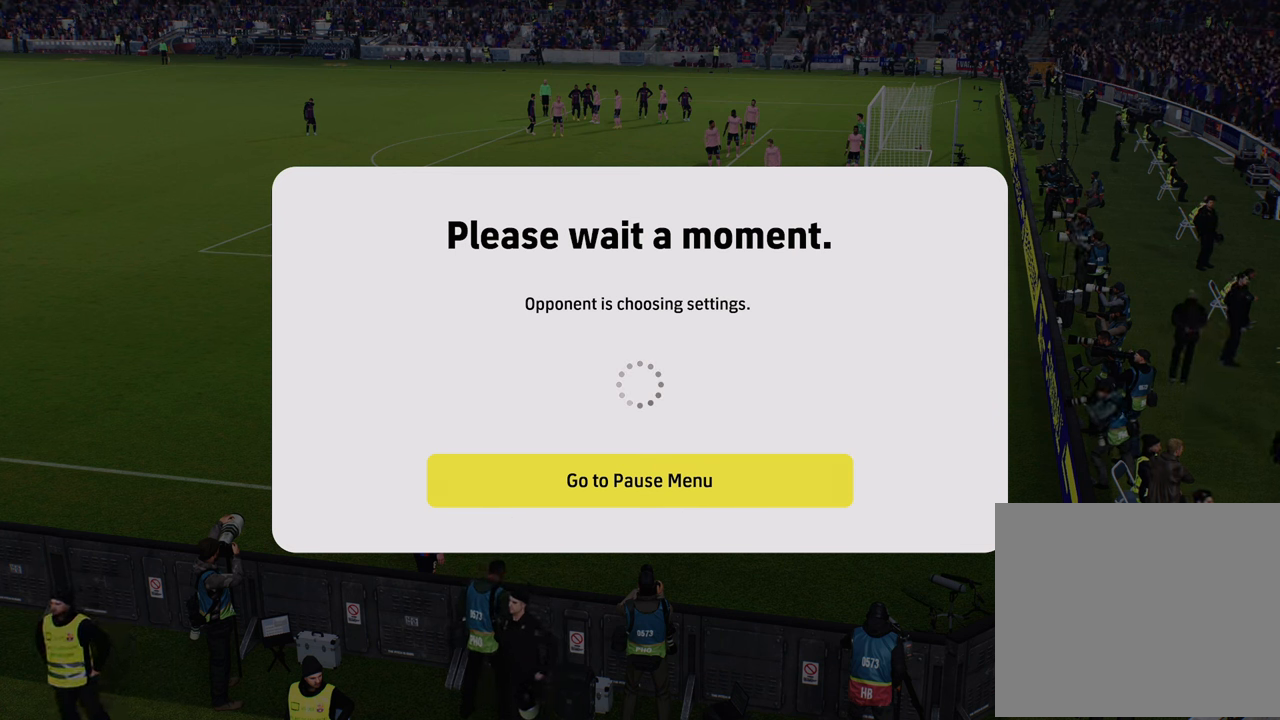
{"buttons": [], "left_stick": "center", "right_stick": "center", "events": []}
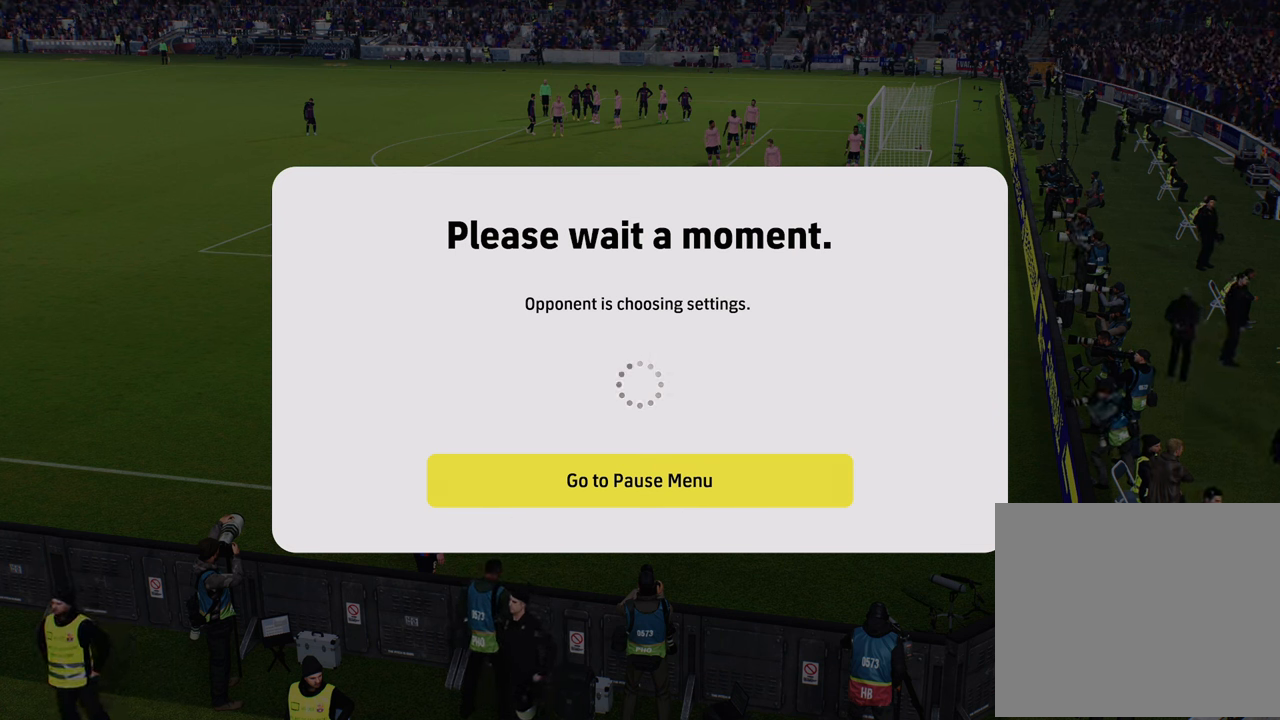
{"buttons": [], "left_stick": "right", "right_stick": "center", "events": [[484, "left_stick", "right"]]}
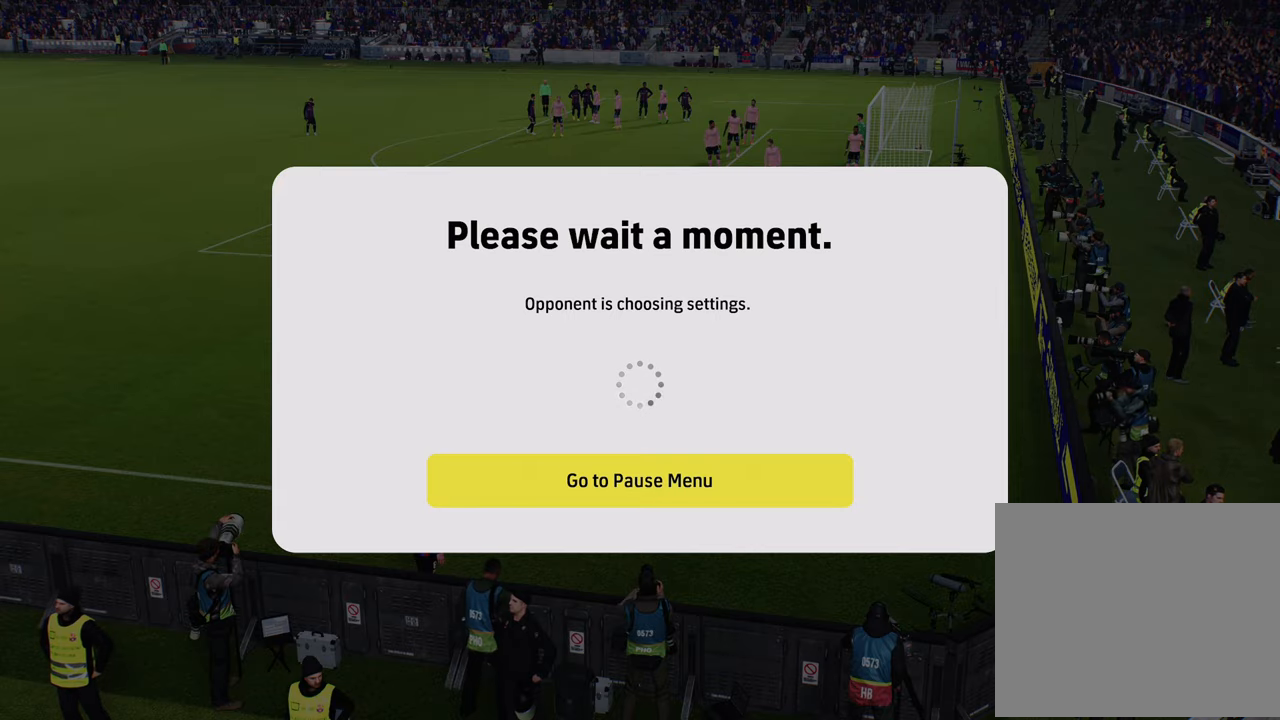
{"buttons": [], "left_stick": "center", "right_stick": "center", "events": [[217, "left_stick", "down-right"], [451, "left_stick", "center"]]}
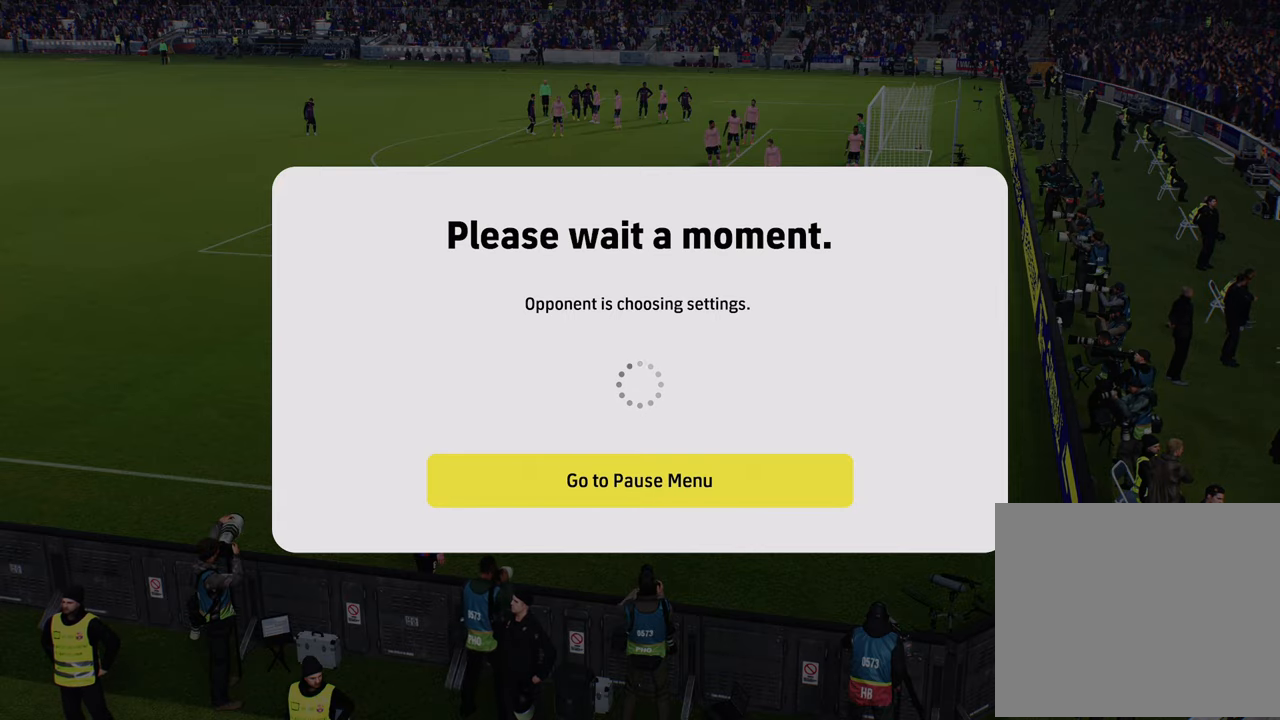
{"buttons": [], "left_stick": "center", "right_stick": "center", "events": []}
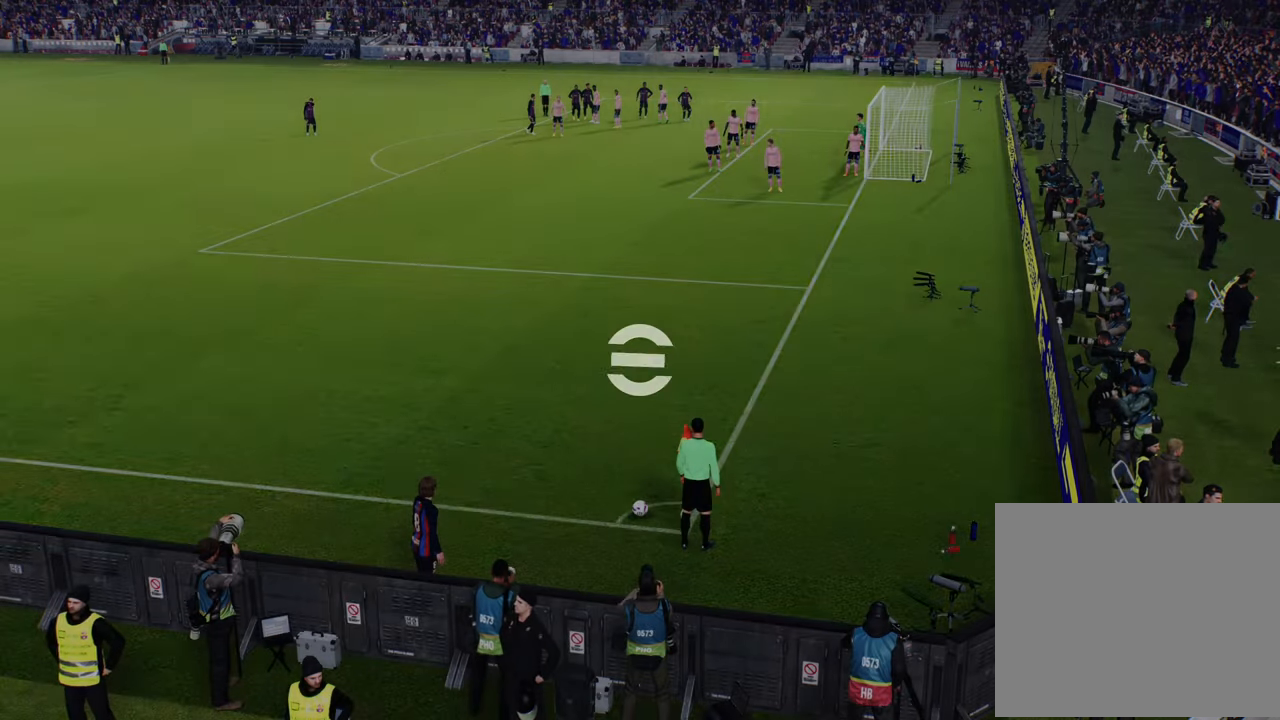
{"buttons": [], "left_stick": "right", "right_stick": "center", "events": [[284, "left_stick", "right"]]}
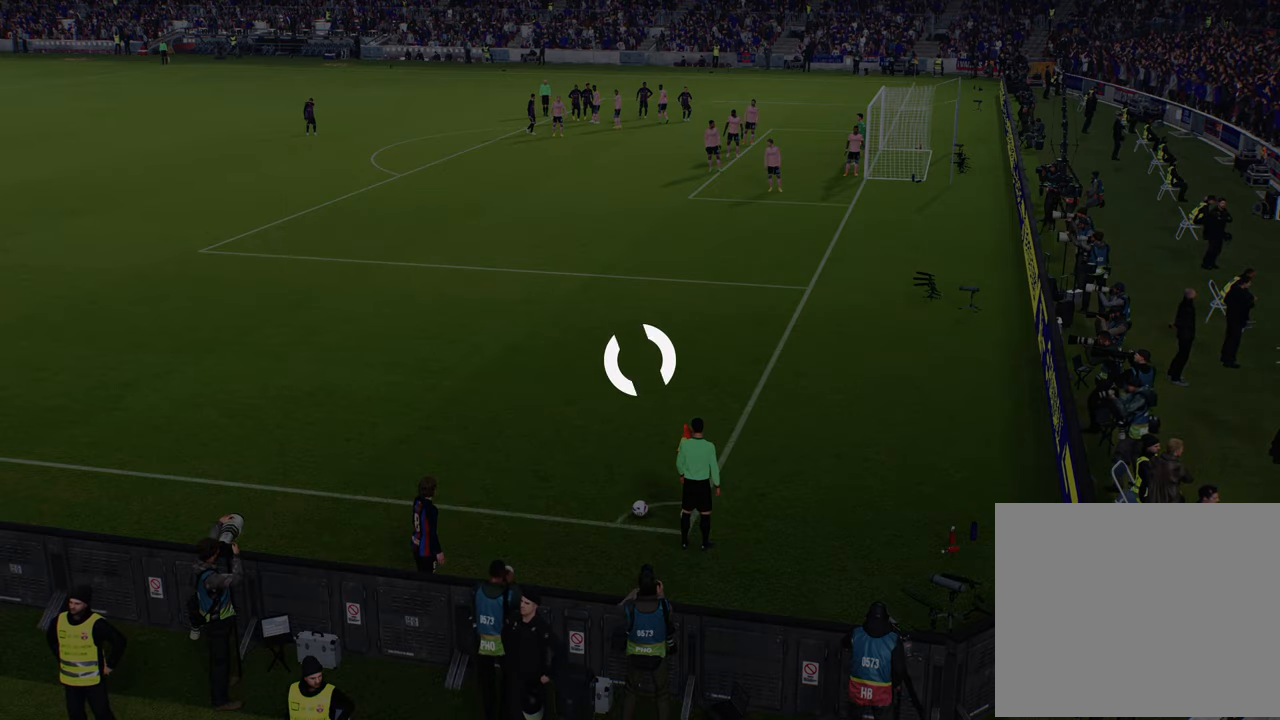
{"buttons": [], "left_stick": "right", "right_stick": "center", "events": [[83, "left_stick", "center"], [484, "left_stick", "right"]]}
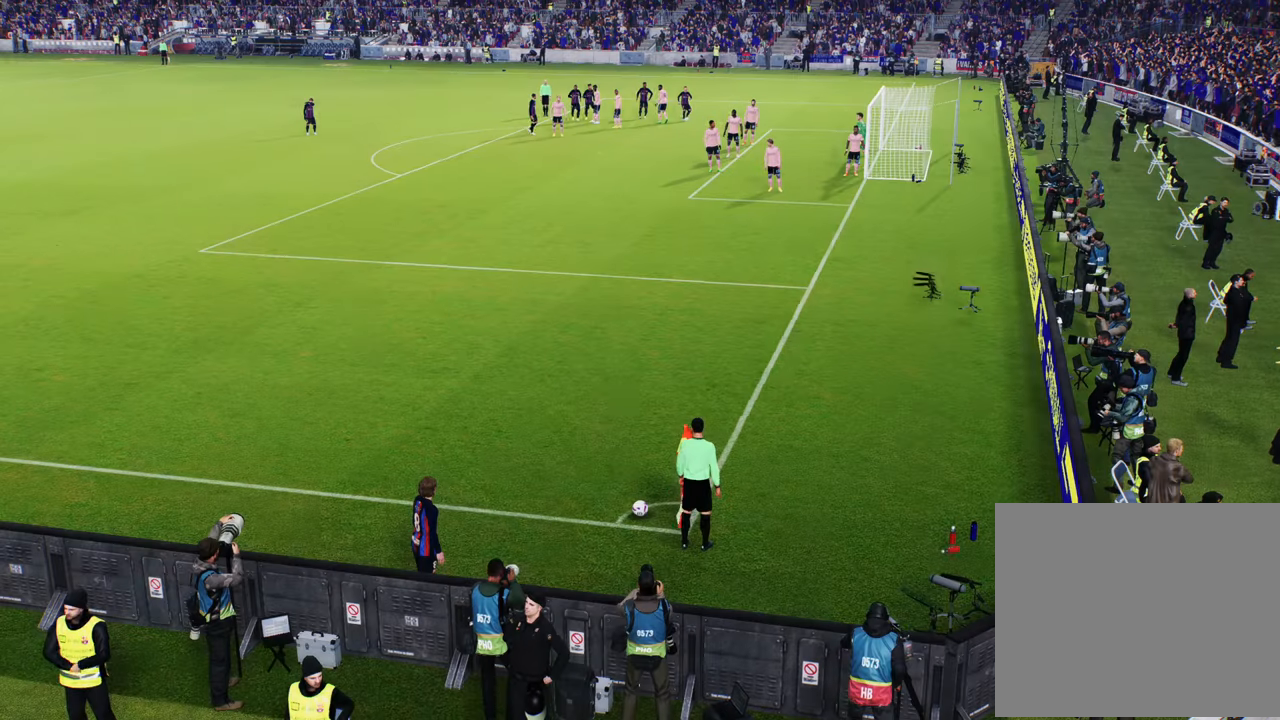
{"buttons": [], "left_stick": "center", "right_stick": "center", "events": [[117, "left_stick", "down-right"], [467, "left_stick", "center"]]}
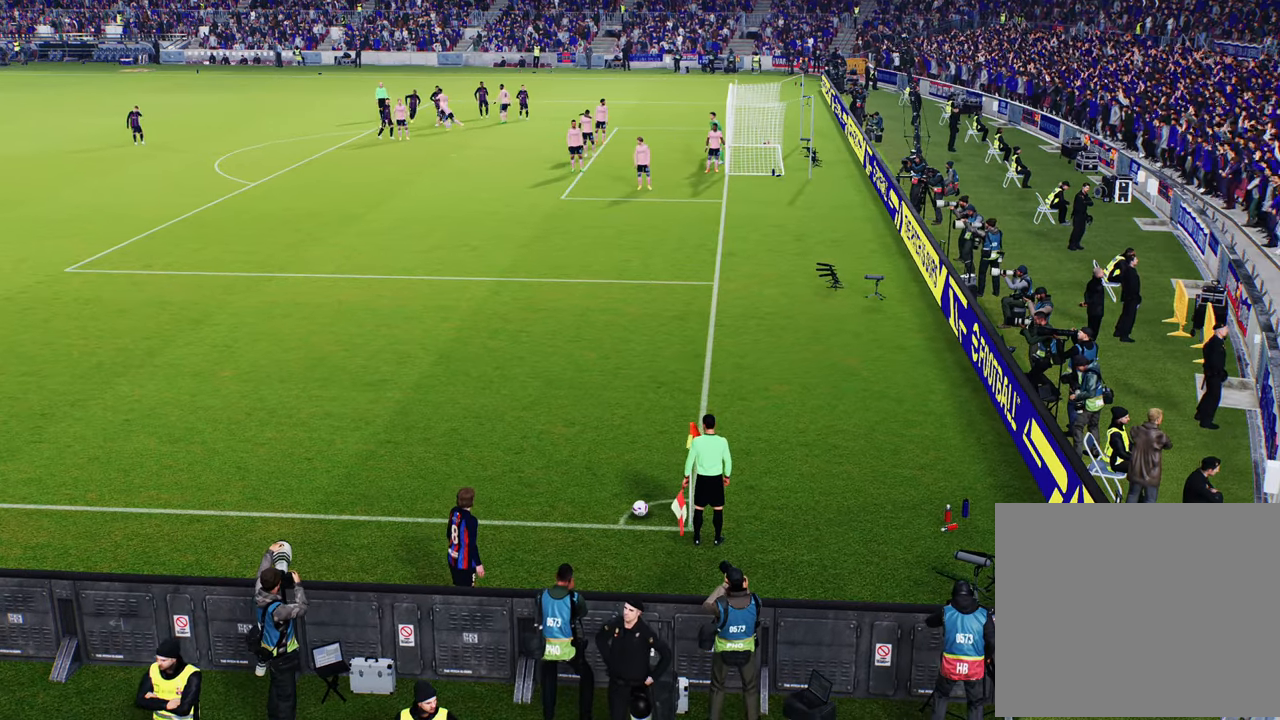
{"buttons": ["L1"], "left_stick": "center", "right_stick": "up-left", "events": [[183, "L1", "down"], [484, "right_stick", "up-left"]]}
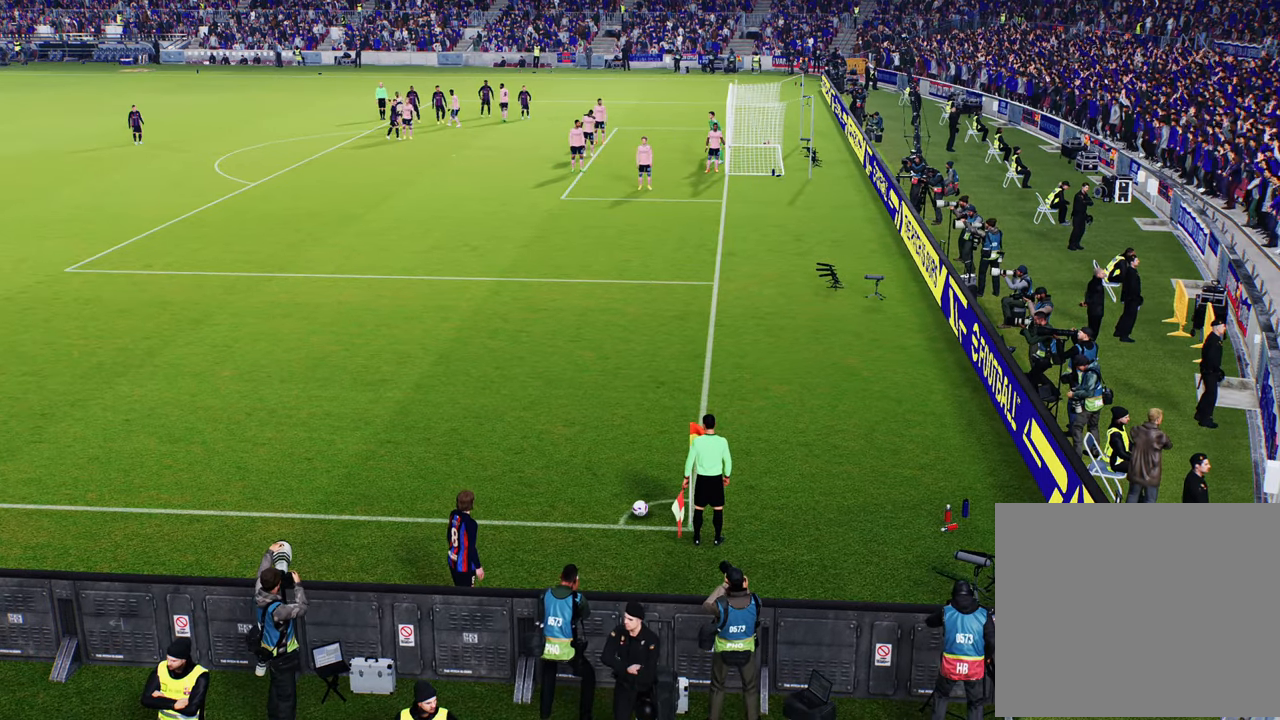
{"buttons": ["R2"], "left_stick": "down-right", "right_stick": "center", "events": [[117, "right_stick", "center"], [234, "L1", "up"], [267, "R2", "down"], [284, "left_stick", "down-right"]]}
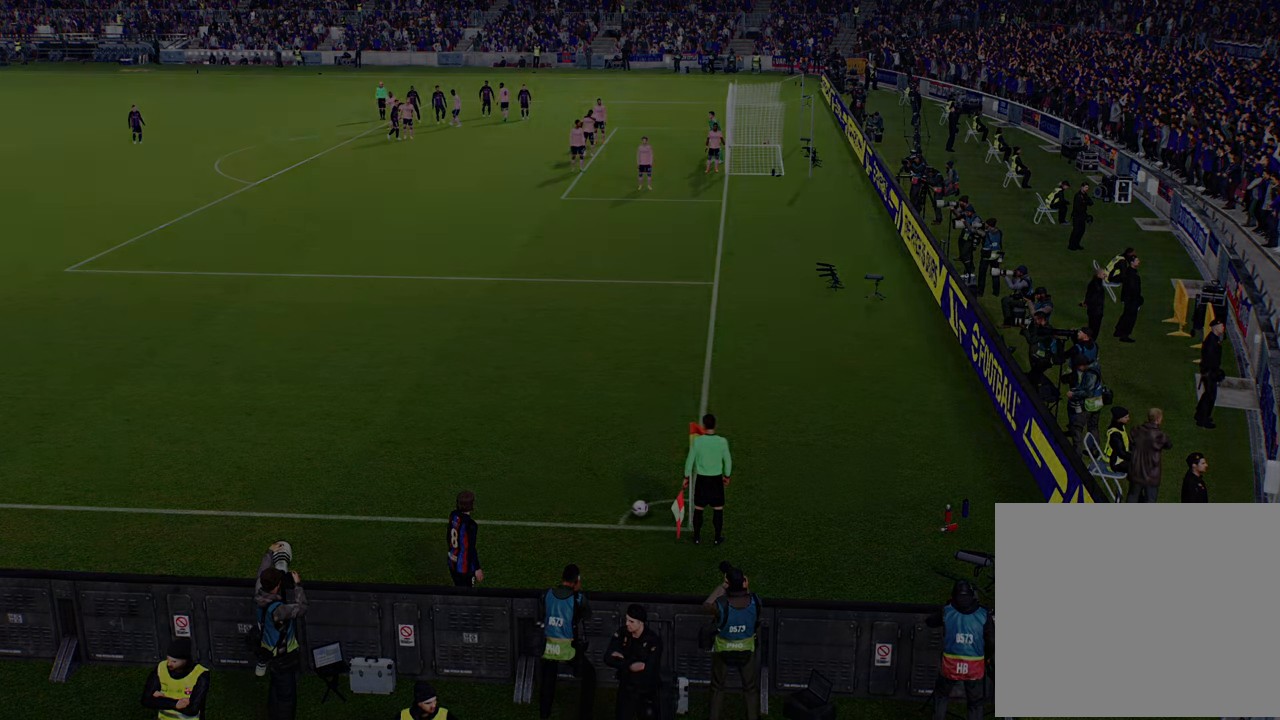
{"buttons": [], "left_stick": "center", "right_stick": "center", "events": [[83, "left_stick", "center"], [150, "R2", "up"]]}
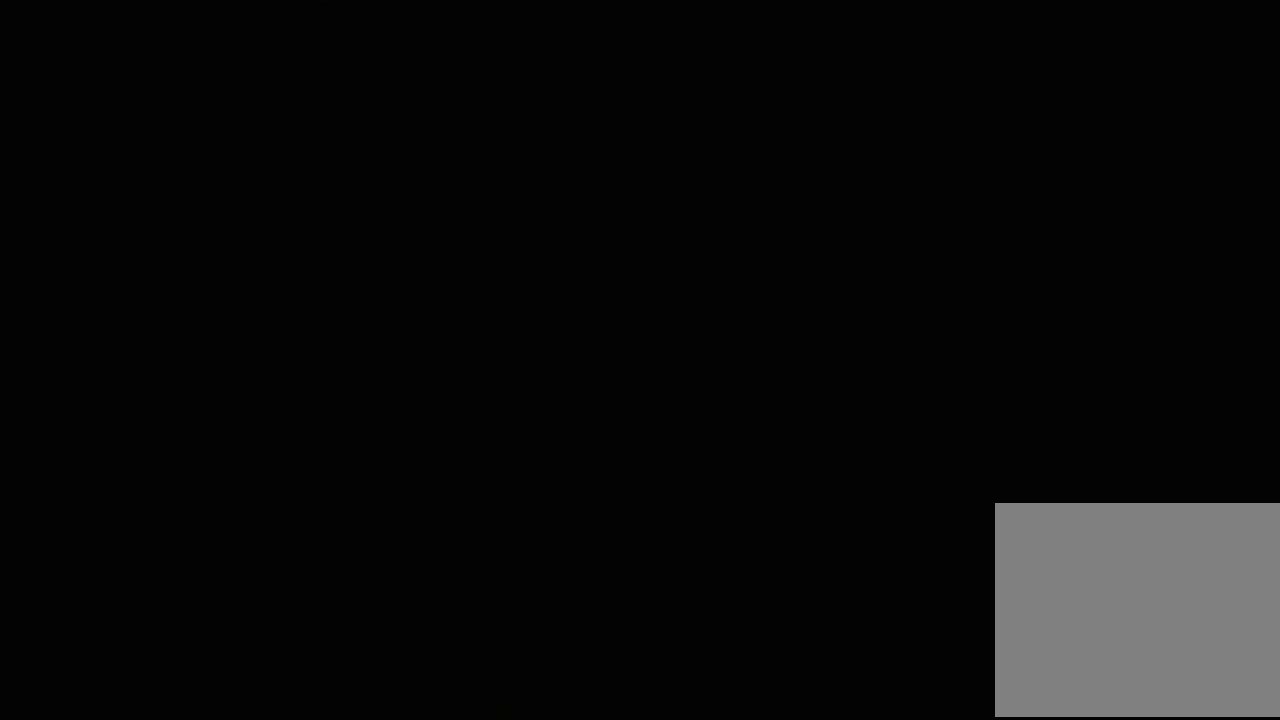
{"buttons": [], "left_stick": "left", "right_stick": "center", "events": [[67, "left_stick", "left"]]}
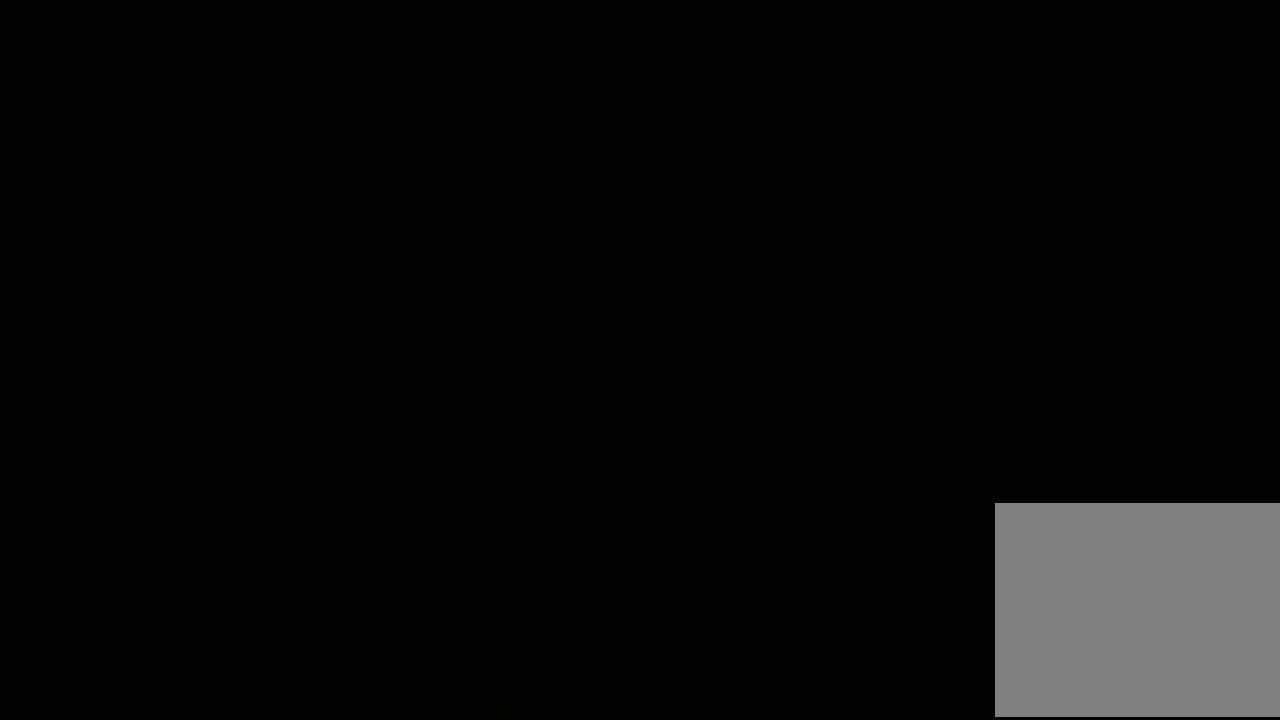
{"buttons": [], "left_stick": "left", "right_stick": "center", "events": [[17, "left_stick", "center"], [467, "left_stick", "left"]]}
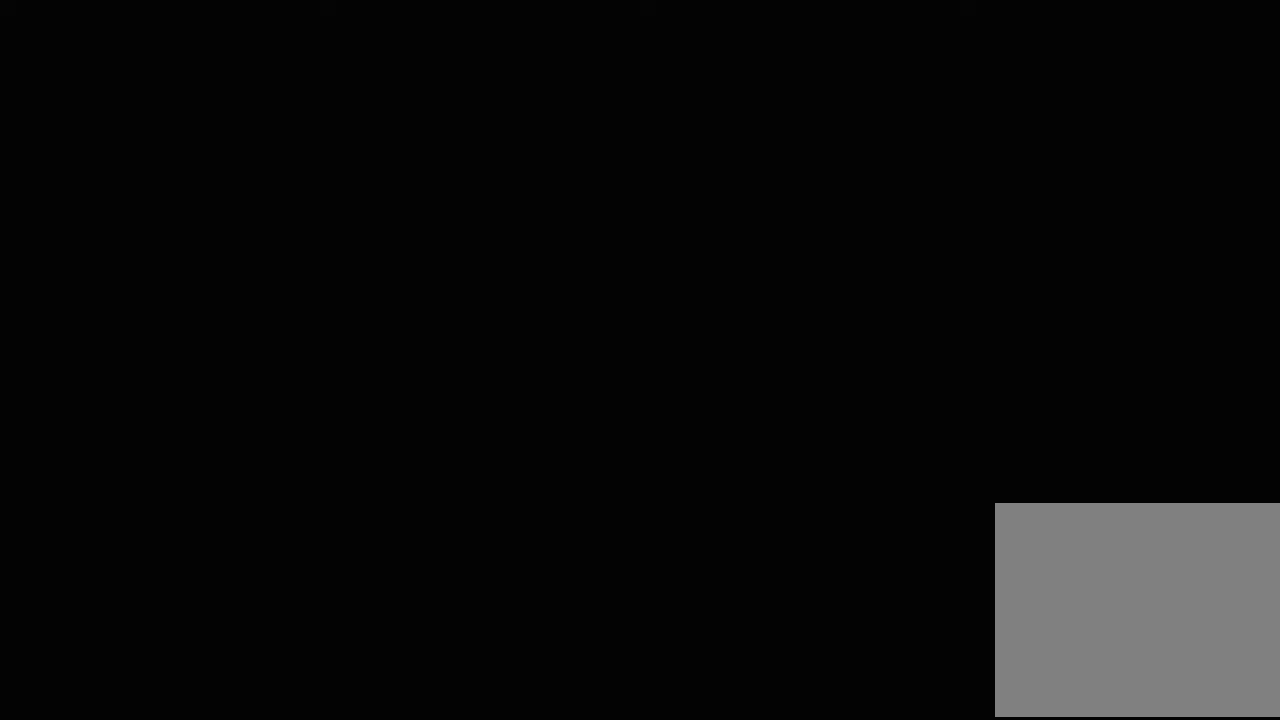
{"buttons": [], "left_stick": "left", "right_stick": "center", "events": []}
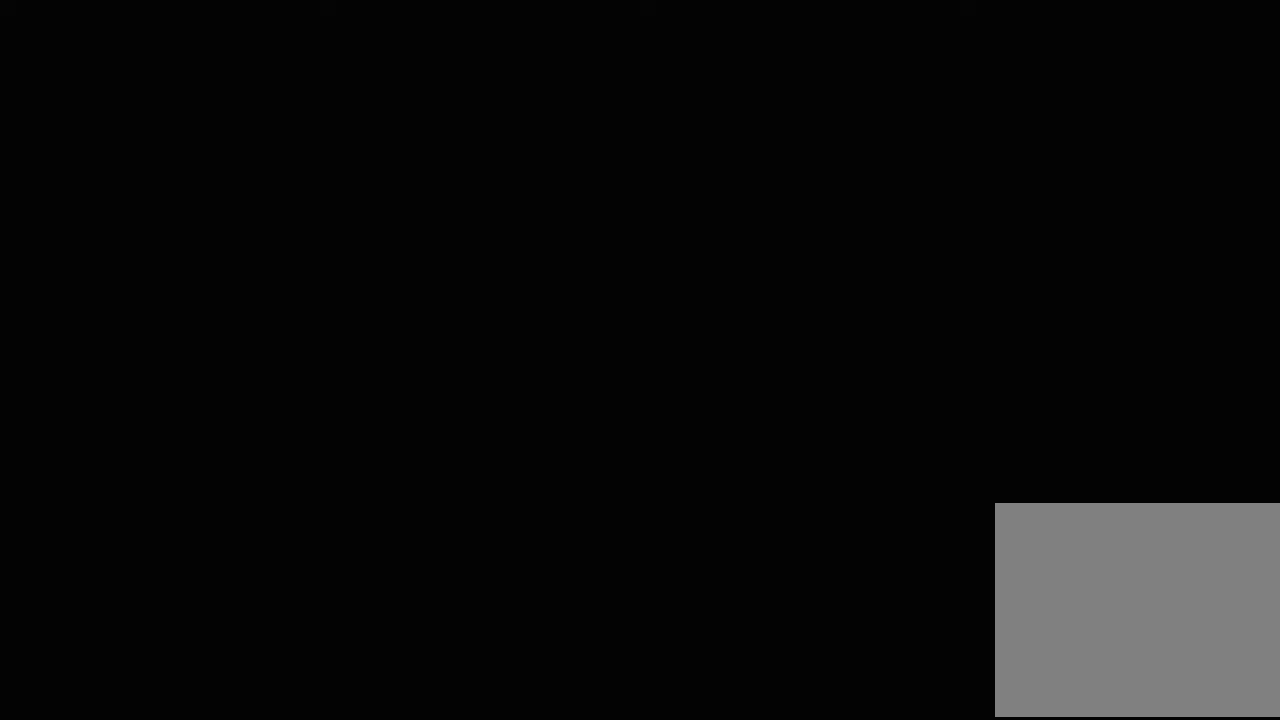
{"buttons": [], "left_stick": "center", "right_stick": "center", "events": [[83, "left_stick", "center"]]}
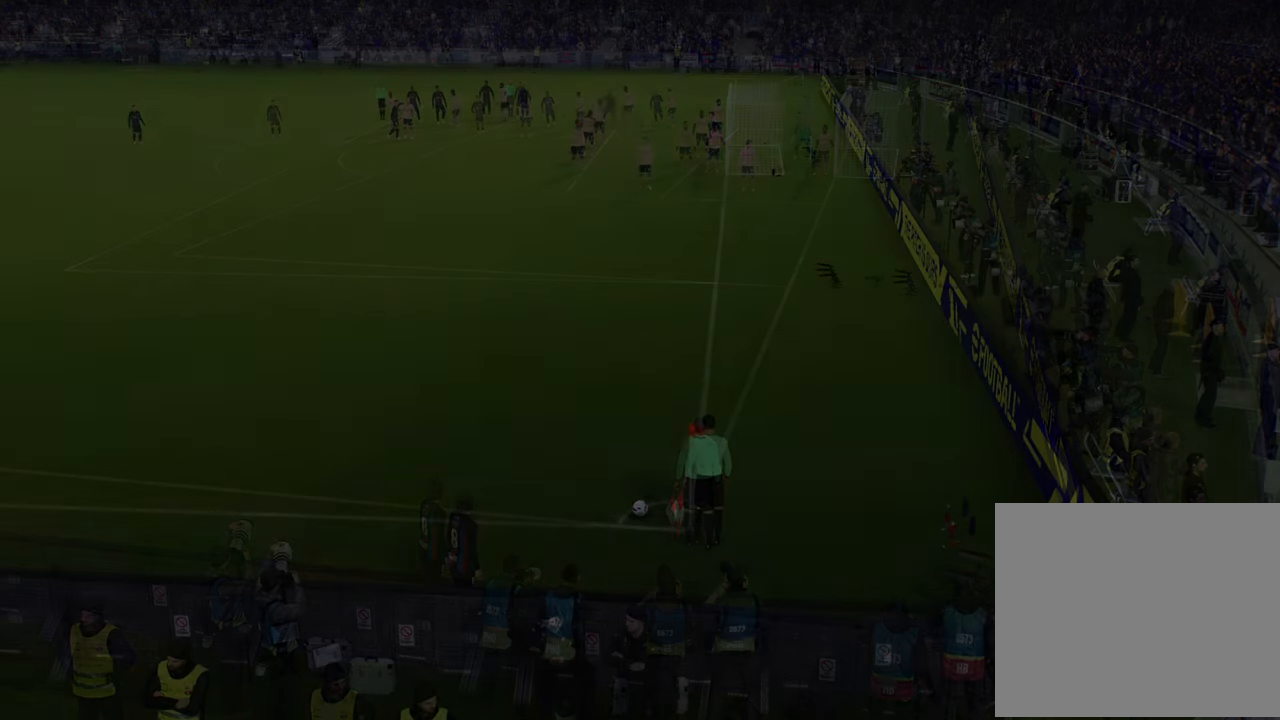
{"buttons": [], "left_stick": "center", "right_stick": "center", "events": [[151, "left_stick", "down-left"], [401, "left_stick", "center"]]}
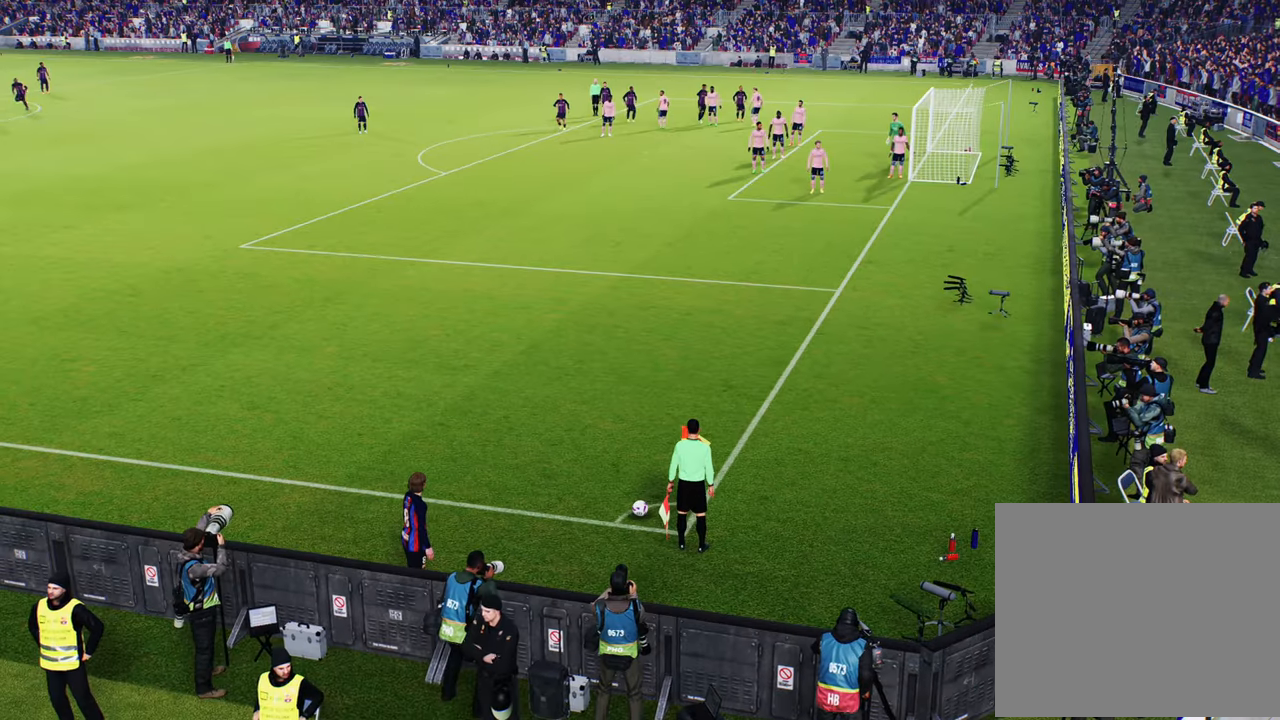
{"buttons": ["L1"], "left_stick": "center", "right_stick": "up-left", "events": [[83, "L1", "down"], [384, "right_stick", "up-left"]]}